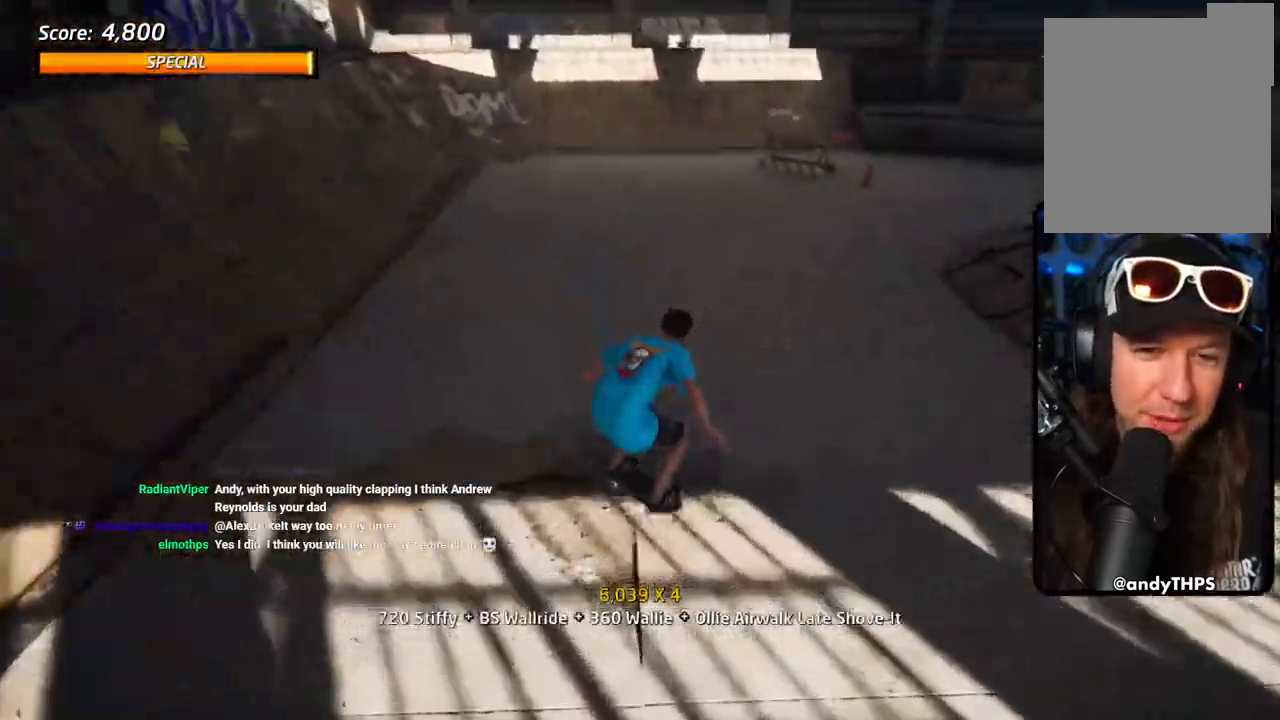
Gameplay with a controller (PlayStation layout); each line is a JSON object with the inputs held at the frame after it (dt_ms = milliseconds from this image to that frame). "events" lists button and stick changes between this image and that frame as [ms after this image, input, new state], when the widget could be followed in between.
{"dt_ms": 500, "buttons": ["SQUARE"], "left_stick": "center", "right_stick": "center", "events": [[100, "DPAD_RIGHT", "down"], [100, "DPAD_UP", "up"], [133, "DPAD_DOWN", "down"], [217, "SQUARE", "down"], [333, "SQUARE", "up"], [417, "DPAD_DOWN", "up"], [417, "DPAD_RIGHT", "up"], [417, "SQUARE", "down"], [433, "CROSS", "up"], [500, "CIRCLE", "up"]]}
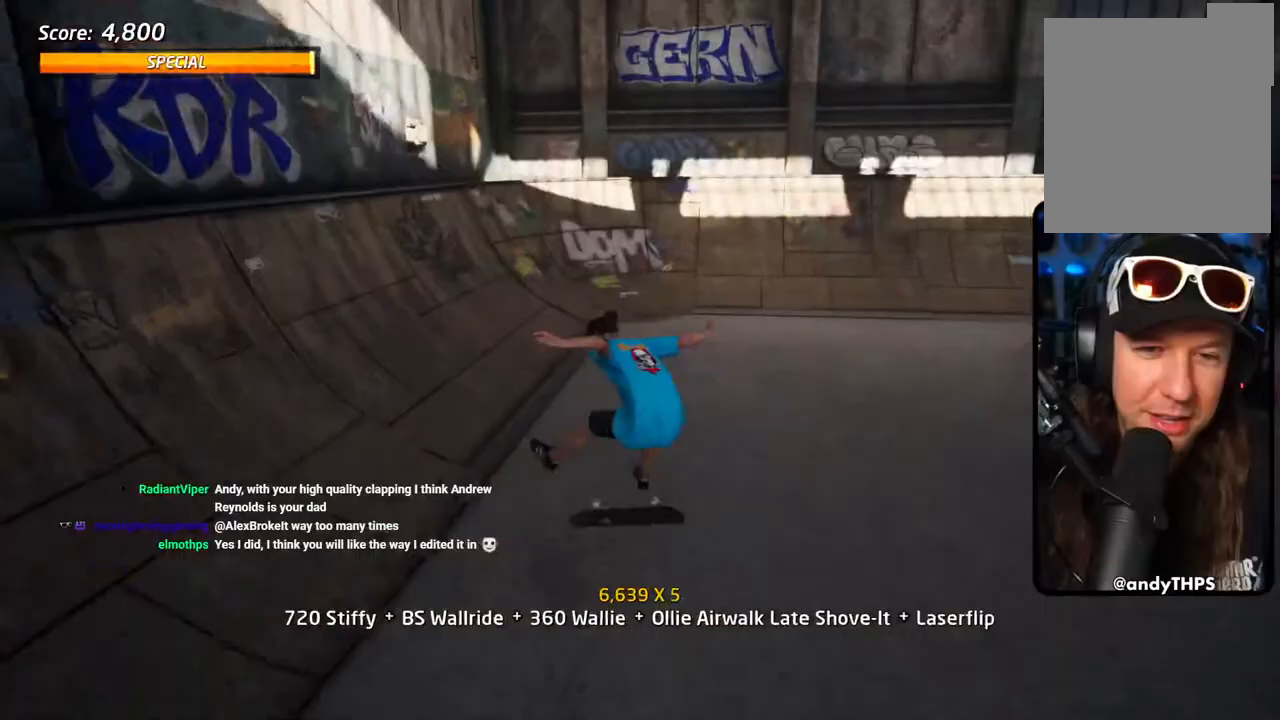
{"dt_ms": 500, "buttons": ["CROSS"], "left_stick": "center", "right_stick": "center", "events": [[50, "DPAD_UP", "down"], [67, "CROSS", "down"], [83, "DPAD_UP", "up"], [83, "SQUARE", "up"], [133, "DPAD_DOWN", "down"], [267, "DPAD_DOWN", "up"], [300, "DPAD_UP", "down"], [483, "DPAD_UP", "up"]]}
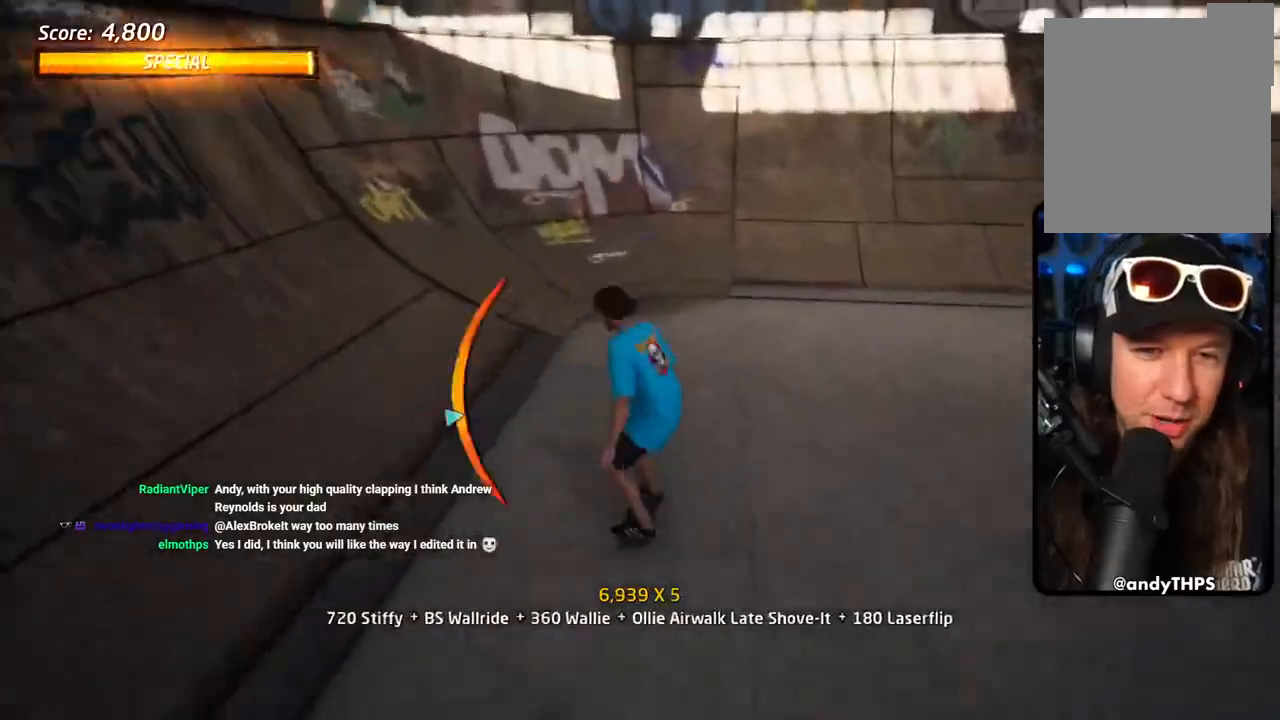
{"dt_ms": 500, "buttons": ["CROSS"], "left_stick": "center", "right_stick": "center", "events": [[333, "DPAD_LEFT", "down"], [400, "DPAD_LEFT", "up"]]}
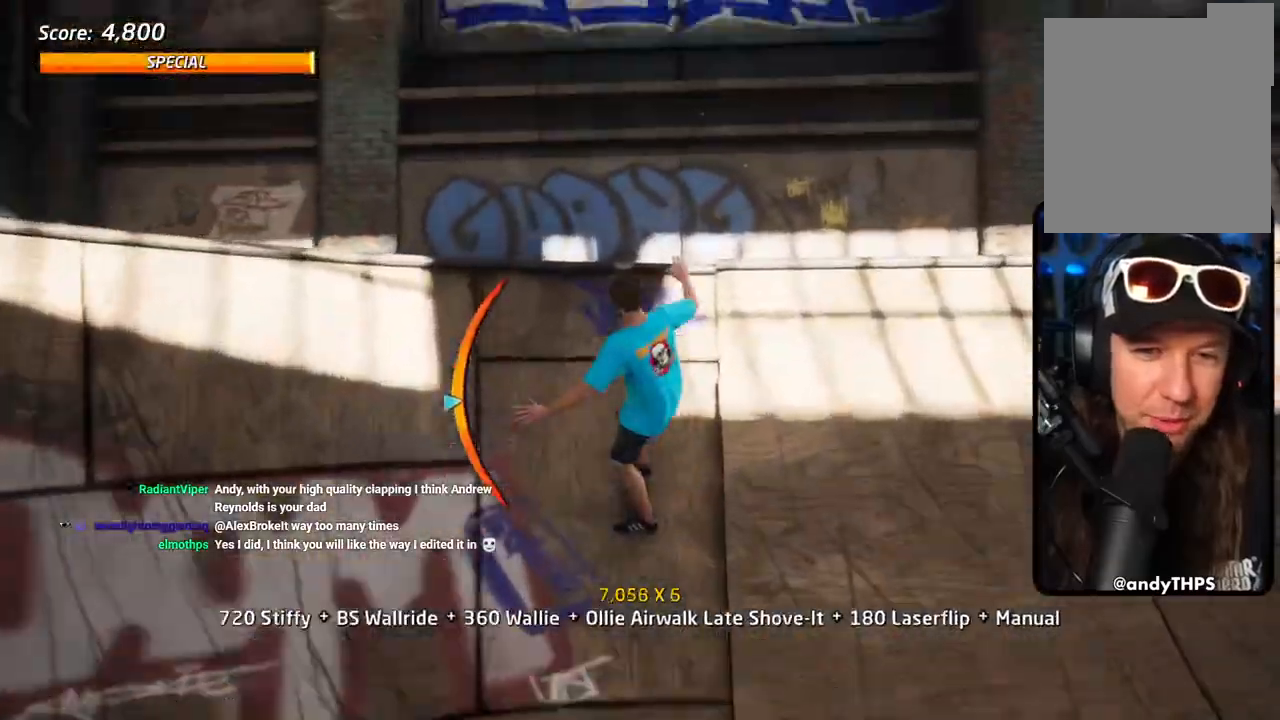
{"dt_ms": 500, "buttons": ["CIRCLE", "R1", "DPAD_DOWN", "DPAD_RIGHT"], "left_stick": "center", "right_stick": "center", "events": [[33, "CROSS", "up"], [33, "DPAD_RIGHT", "down"], [83, "DPAD_DOWN", "down"], [100, "R1", "down"], [150, "CIRCLE", "down"]]}
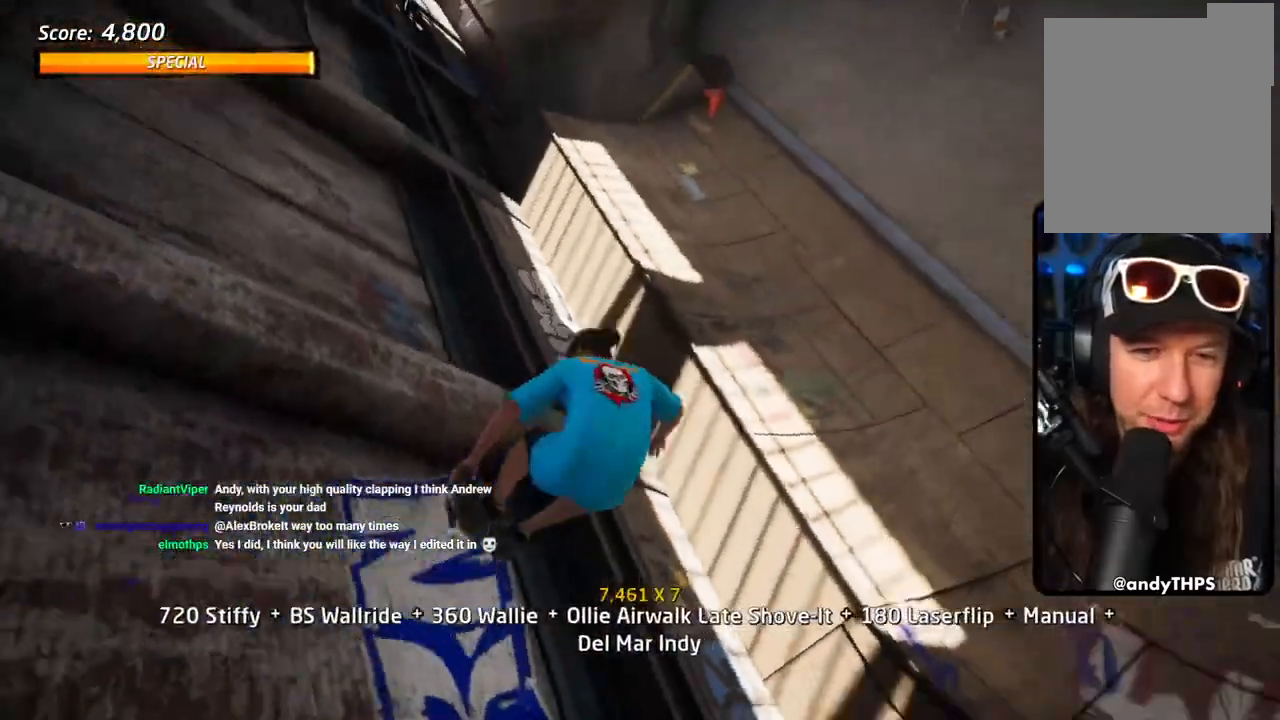
{"dt_ms": 500, "buttons": ["CROSS", "CIRCLE", "R1", "DPAD_RIGHT"], "left_stick": "center", "right_stick": "center", "events": [[67, "DPAD_DOWN", "up"], [317, "CROSS", "down"]]}
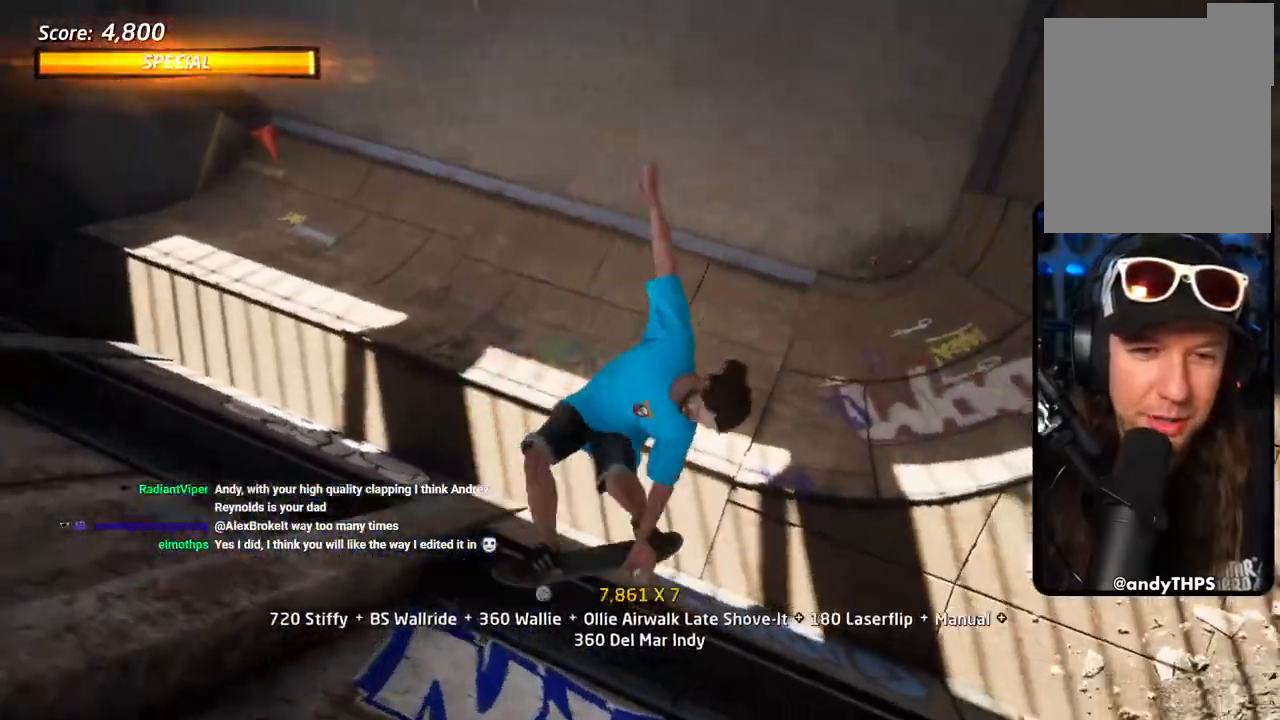
{"dt_ms": 1000, "buttons": ["CROSS", "DPAD_UP"], "left_stick": "center", "right_stick": "center"}
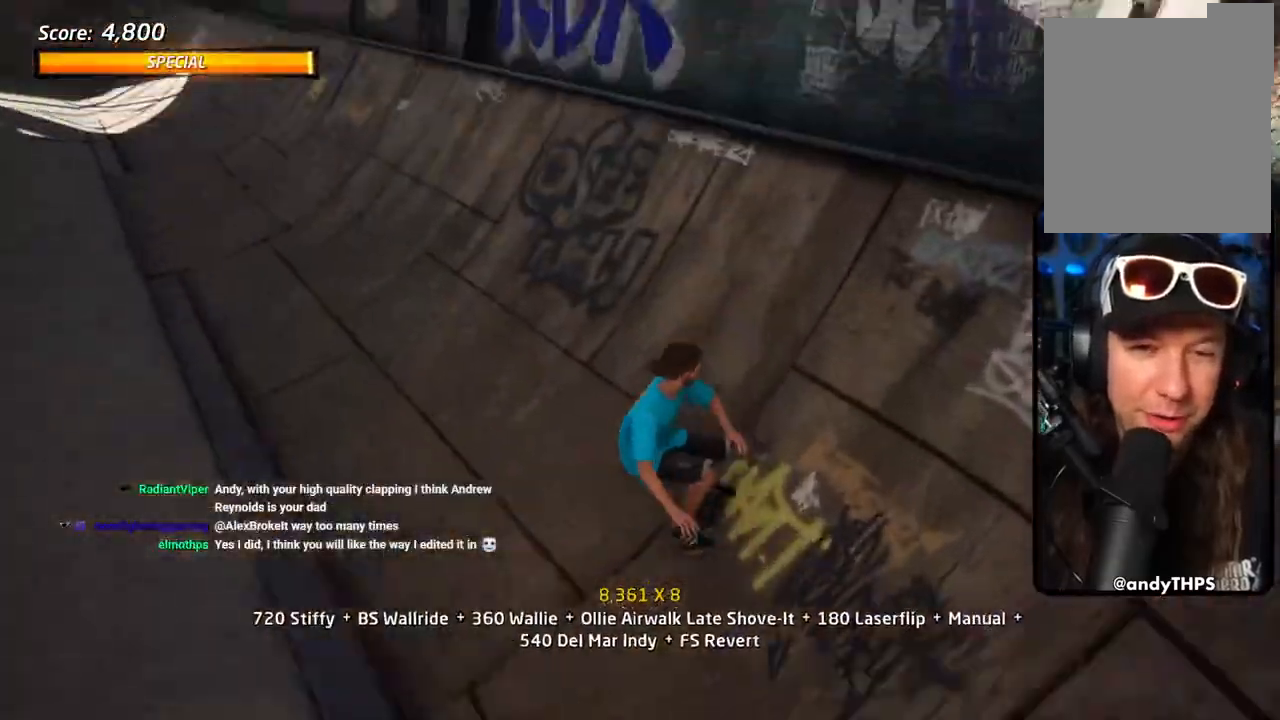
{"dt_ms": 500, "buttons": ["CROSS", "DPAD_DOWN", "DPAD_RIGHT"], "left_stick": "center", "right_stick": "center"}
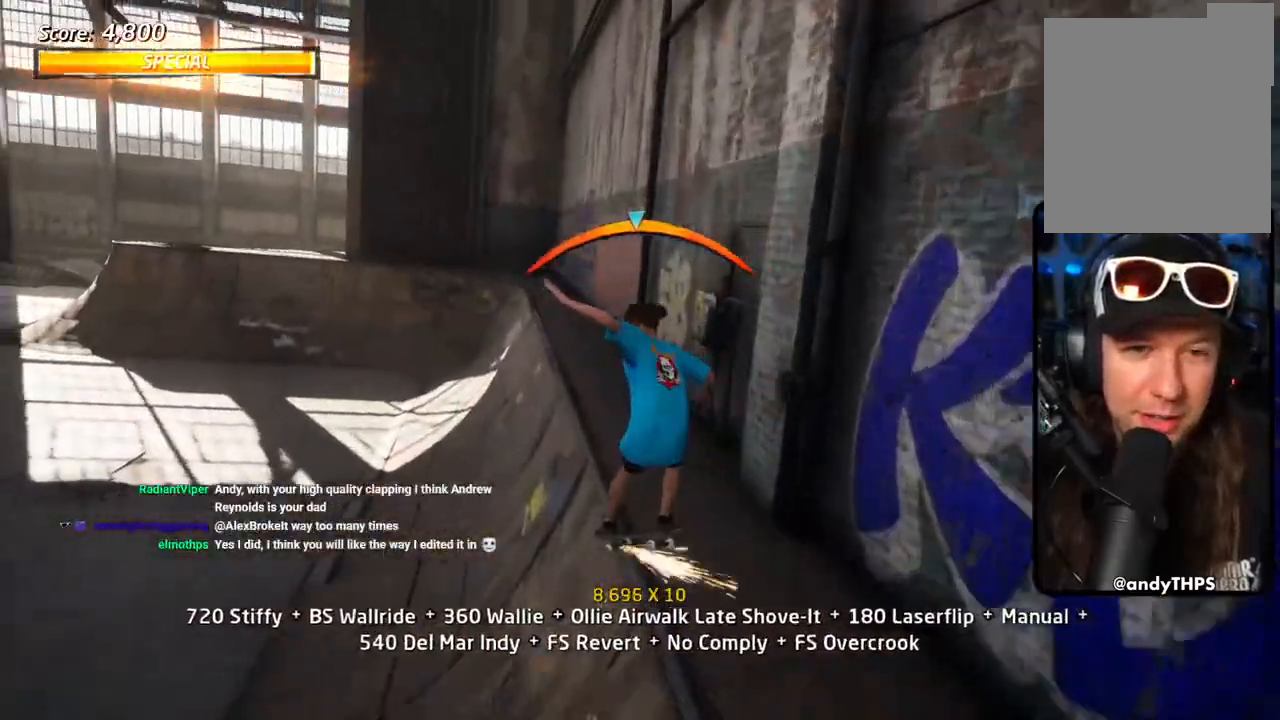
{"dt_ms": 500, "buttons": ["TRIANGLE", "DPAD_DOWN"], "left_stick": "center", "right_stick": "center", "events": [[33, "L1", "down"], [100, "L1", "up"], [167, "L1", "down"], [183, "CROSS", "up"], [183, "TRIANGLE", "down"], [217, "DPAD_RIGHT", "up"], [350, "L1", "up"]]}